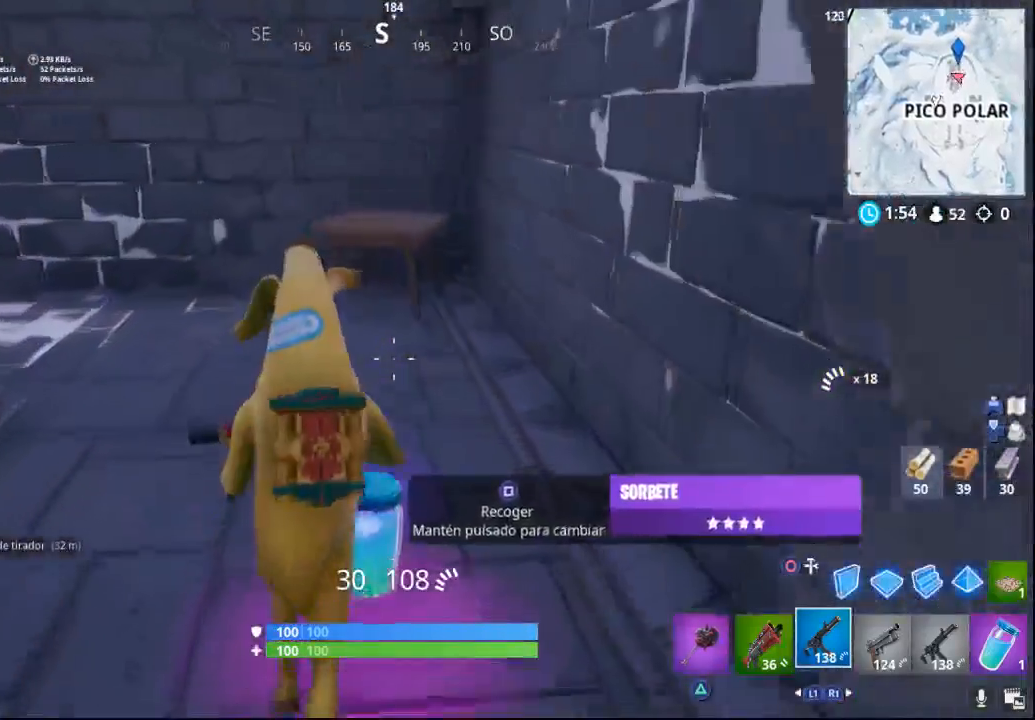
Gameplay with a controller (PlayStation layout); each line is a JSON object with the inputs held at the frame after it. "events" lists button and stick changes between this image and that frame as [ms after this image, input, new state], when the widget could be followed in between.
{"buttons": [], "left_stick": "up", "right_stick": "left", "events": [[300, "right_stick", "left"]]}
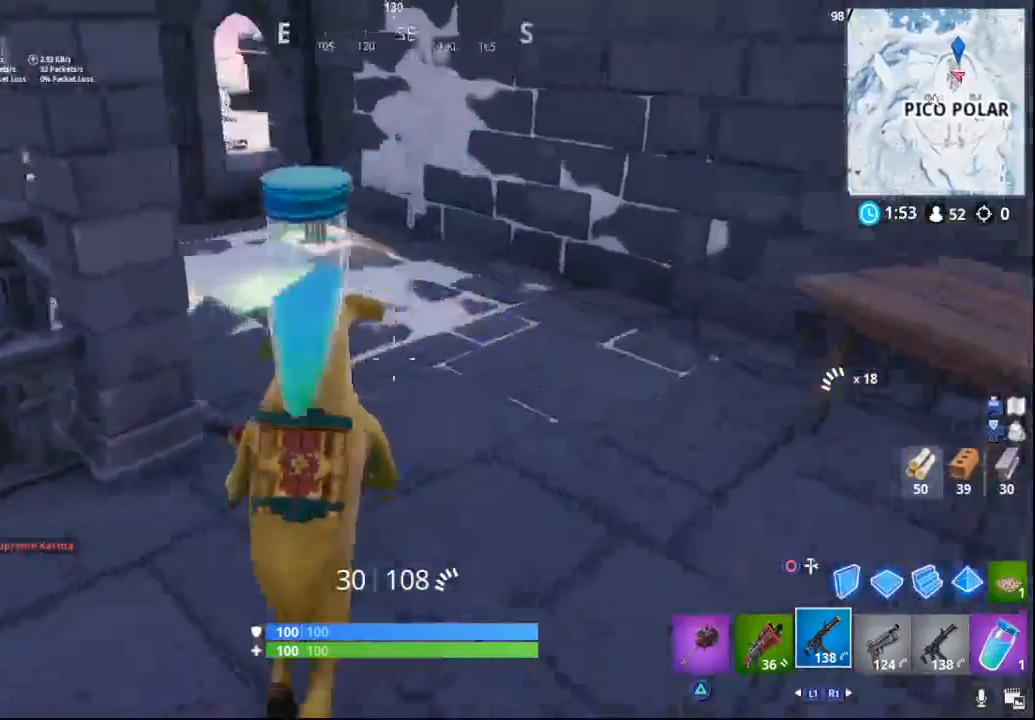
{"buttons": [], "left_stick": "up", "right_stick": "center", "events": [[33, "right_stick", "up-left"], [283, "right_stick", "center"]]}
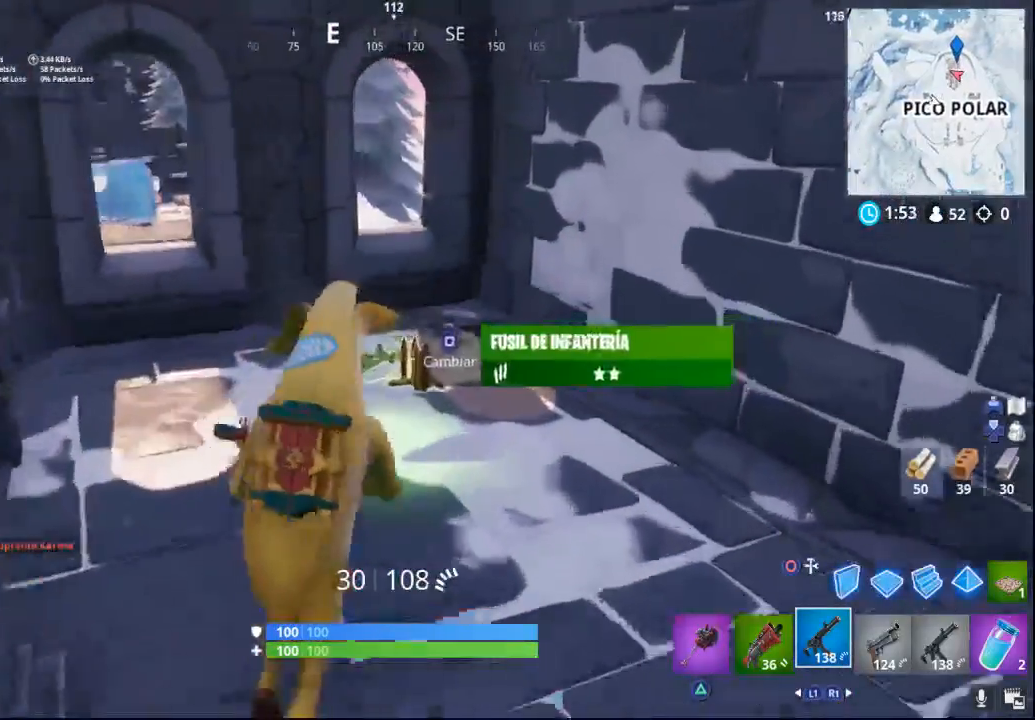
{"buttons": [], "left_stick": "up", "right_stick": "left", "events": [[217, "right_stick", "left"]]}
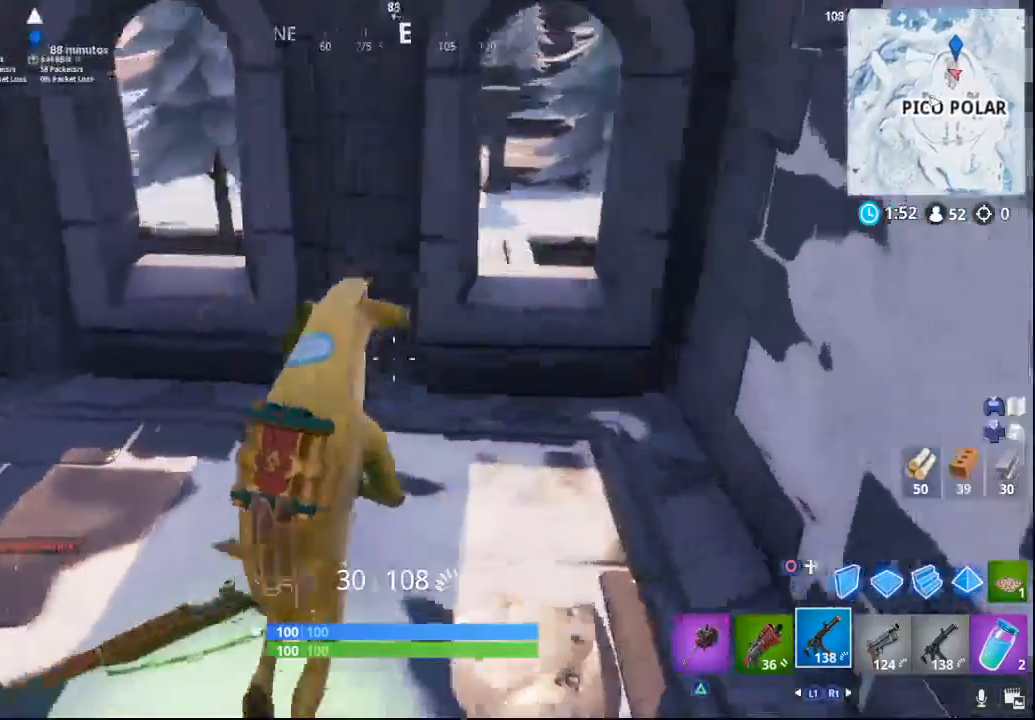
{"buttons": [], "left_stick": "left", "right_stick": "up-left", "events": [[150, "right_stick", "up-left"], [183, "left_stick", "up-left"], [367, "left_stick", "left"]]}
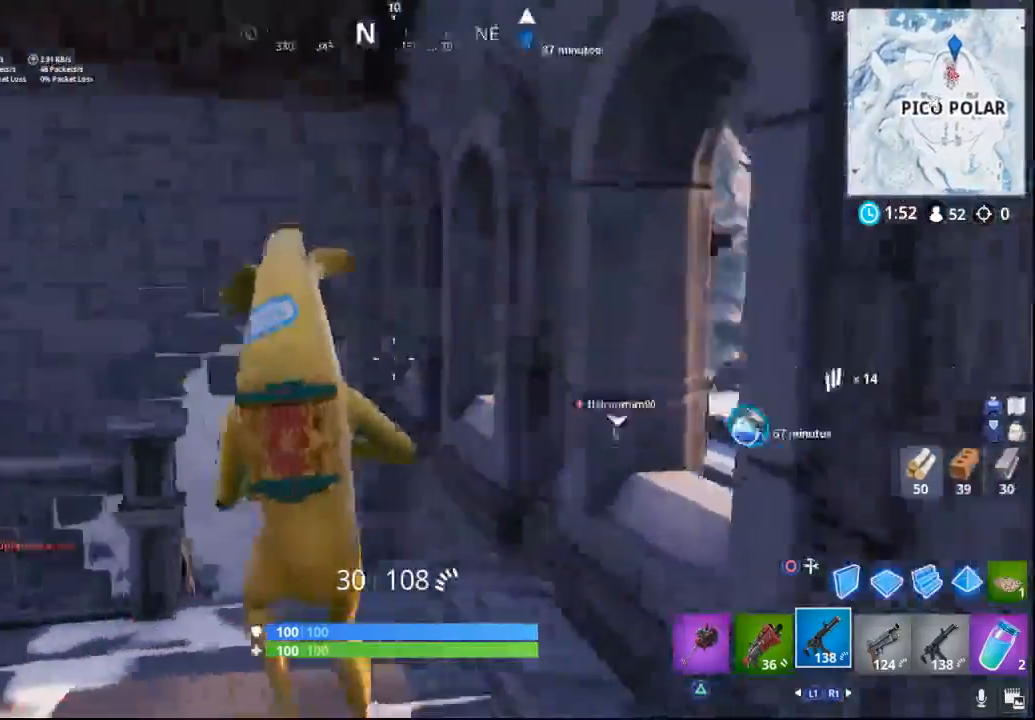
{"buttons": [], "left_stick": "down-left", "right_stick": "up-left", "events": [[133, "right_stick", "left"], [217, "left_stick", "down-left"], [433, "right_stick", "up-left"]]}
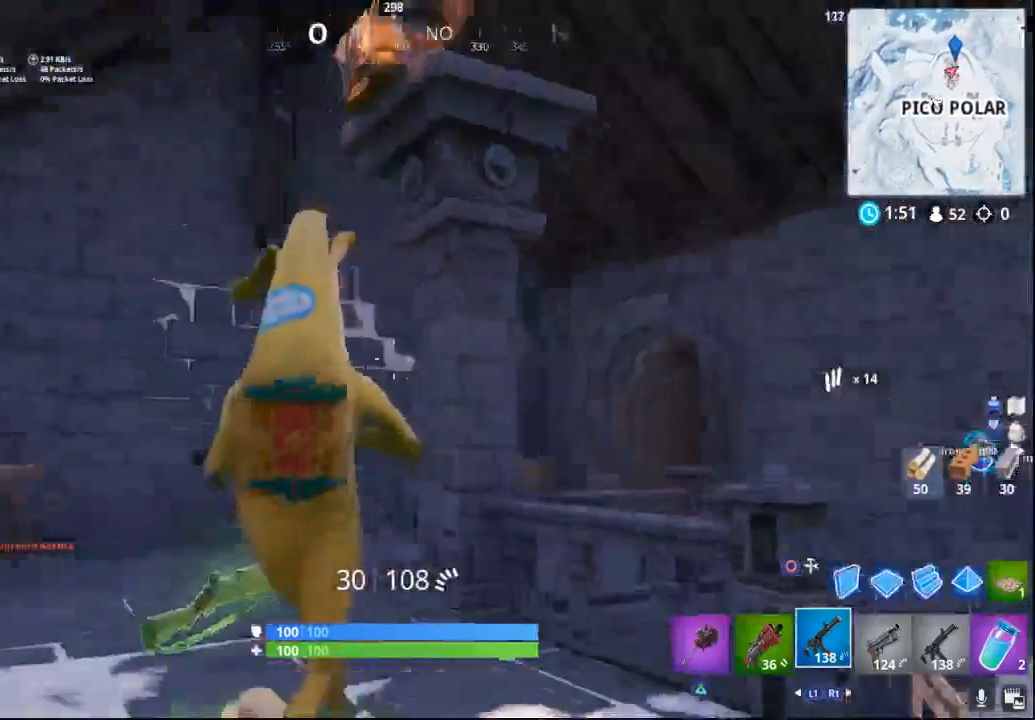
{"buttons": [], "left_stick": "up", "right_stick": "up", "events": [[267, "left_stick", "up-left"], [267, "right_stick", "center"], [333, "right_stick", "up"], [350, "left_stick", "up"]]}
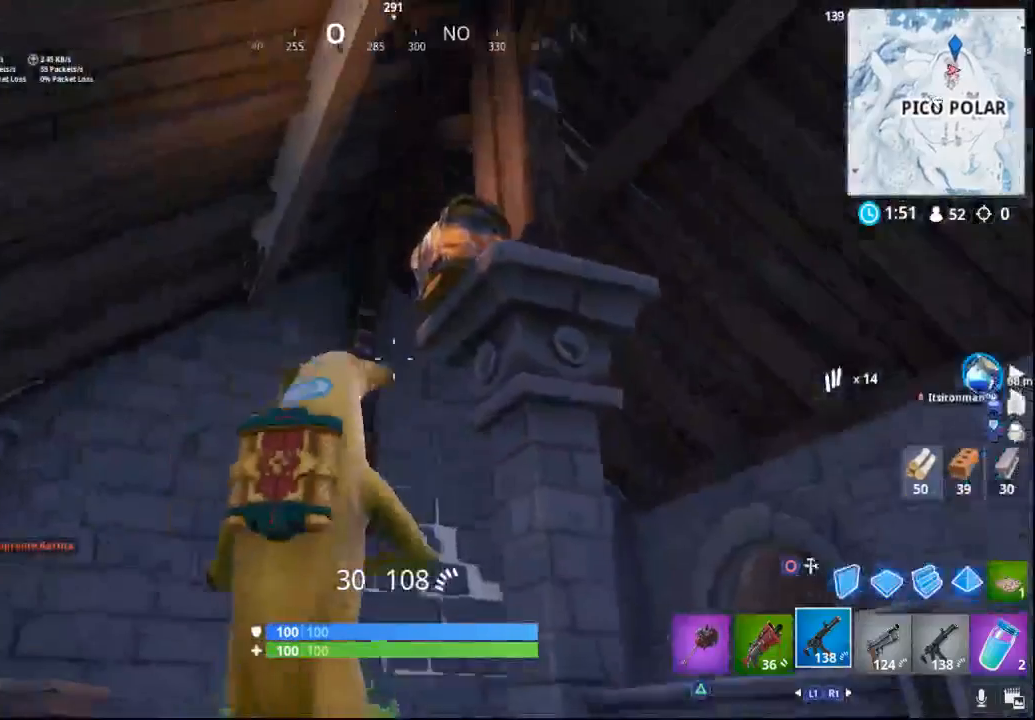
{"buttons": [], "left_stick": "up", "right_stick": "up", "events": []}
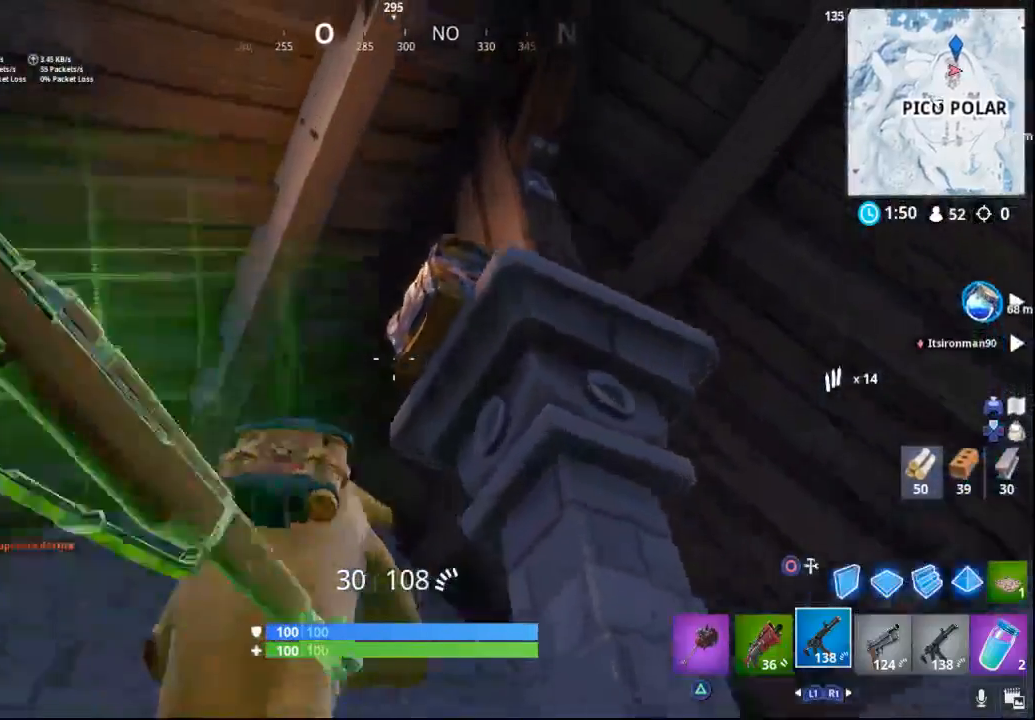
{"buttons": [], "left_stick": "center", "right_stick": "up-right", "events": [[200, "right_stick", "up-right"], [367, "left_stick", "right"], [483, "left_stick", "center"]]}
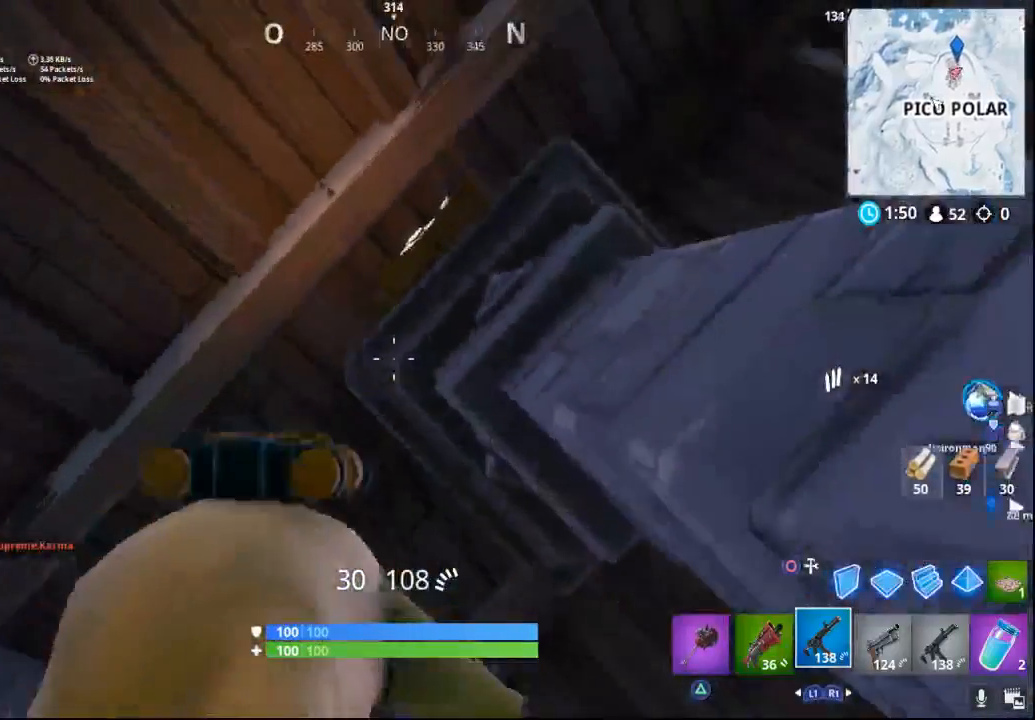
{"buttons": [], "left_stick": "down-right", "right_stick": "down-right", "events": [[117, "right_stick", "down-right"], [133, "left_stick", "down-right"]]}
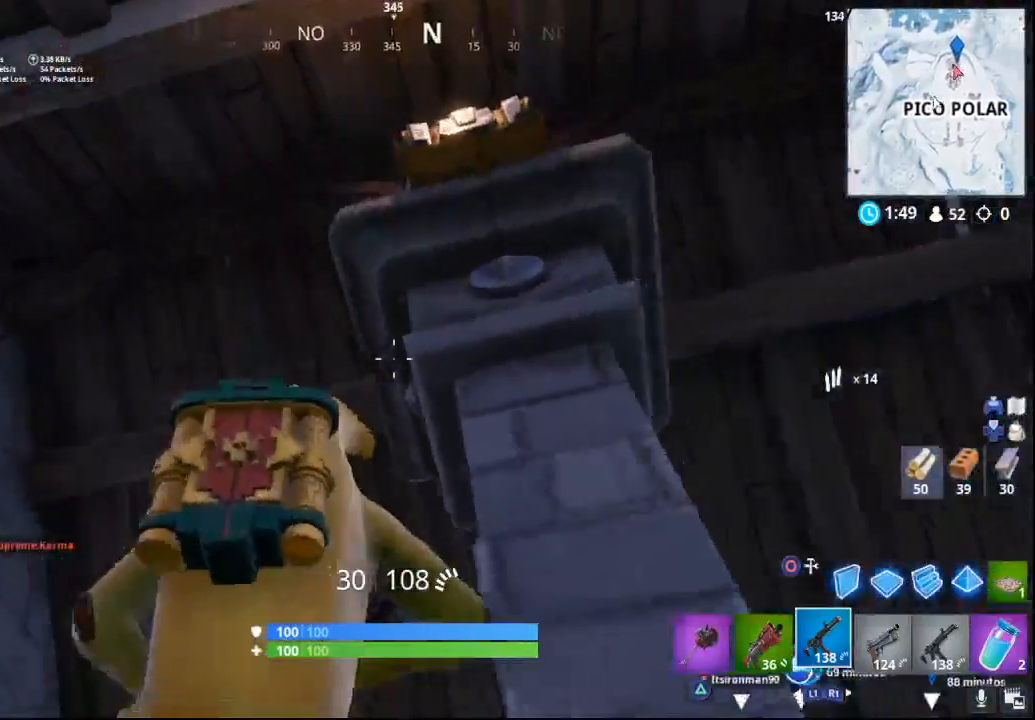
{"buttons": ["CROSS"], "left_stick": "center", "right_stick": "center", "events": [[33, "left_stick", "center"], [183, "right_stick", "center"], [417, "CROSS", "down"]]}
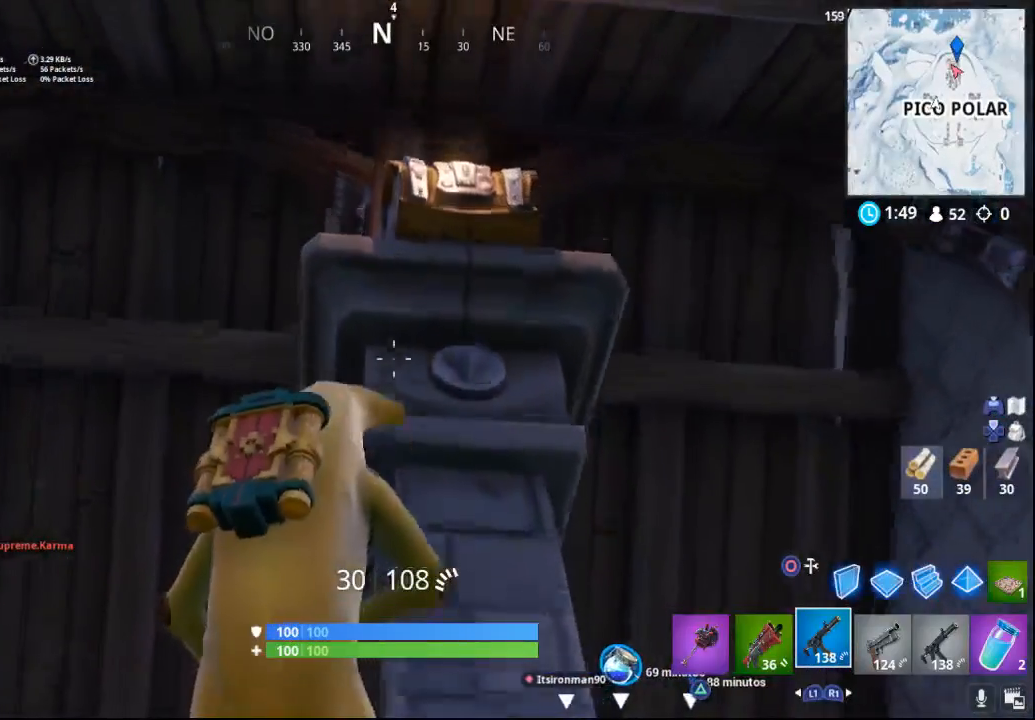
{"buttons": ["SQUARE"], "left_stick": "center", "right_stick": "center", "events": [[17, "CROSS", "up"], [117, "SQUARE", "down"]]}
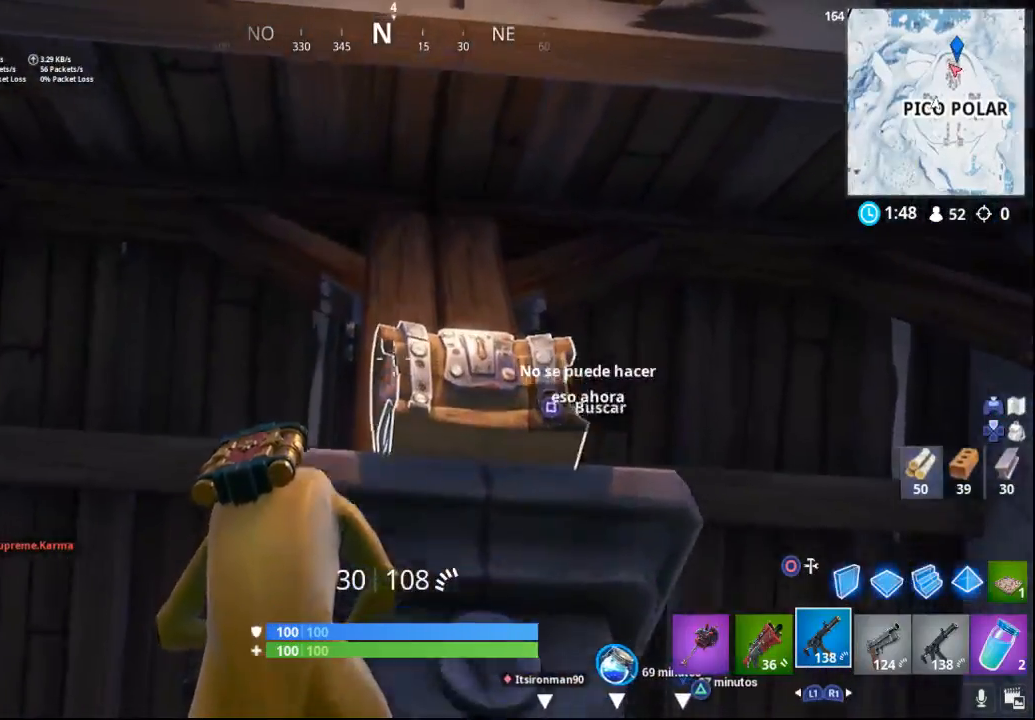
{"buttons": [], "left_stick": "center", "right_stick": "center", "events": [[200, "SQUARE", "up"]]}
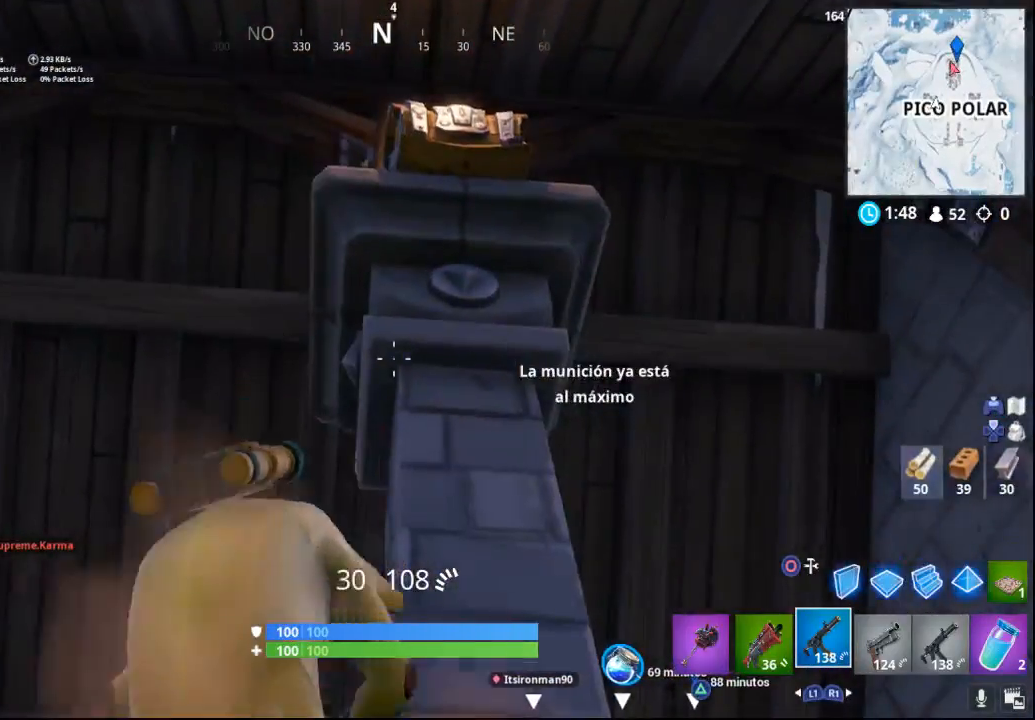
{"buttons": ["SQUARE"], "left_stick": "center", "right_stick": "center", "events": [[67, "CROSS", "down"], [217, "CROSS", "up"], [433, "SQUARE", "down"]]}
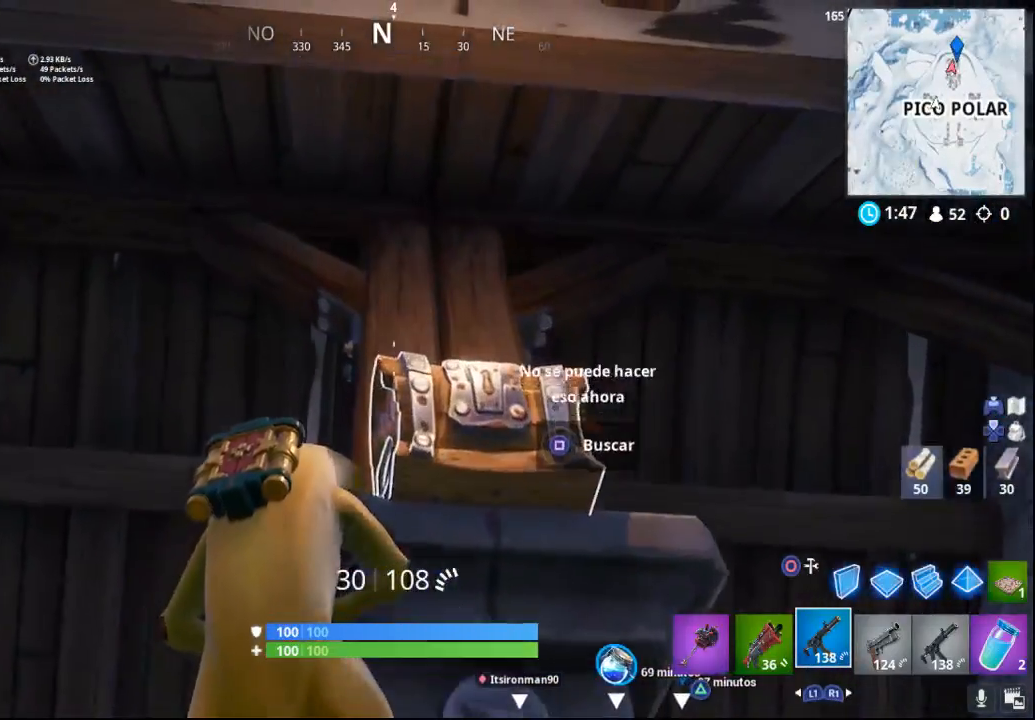
{"buttons": [], "left_stick": "center", "right_stick": "center", "events": [[383, "SQUARE", "up"]]}
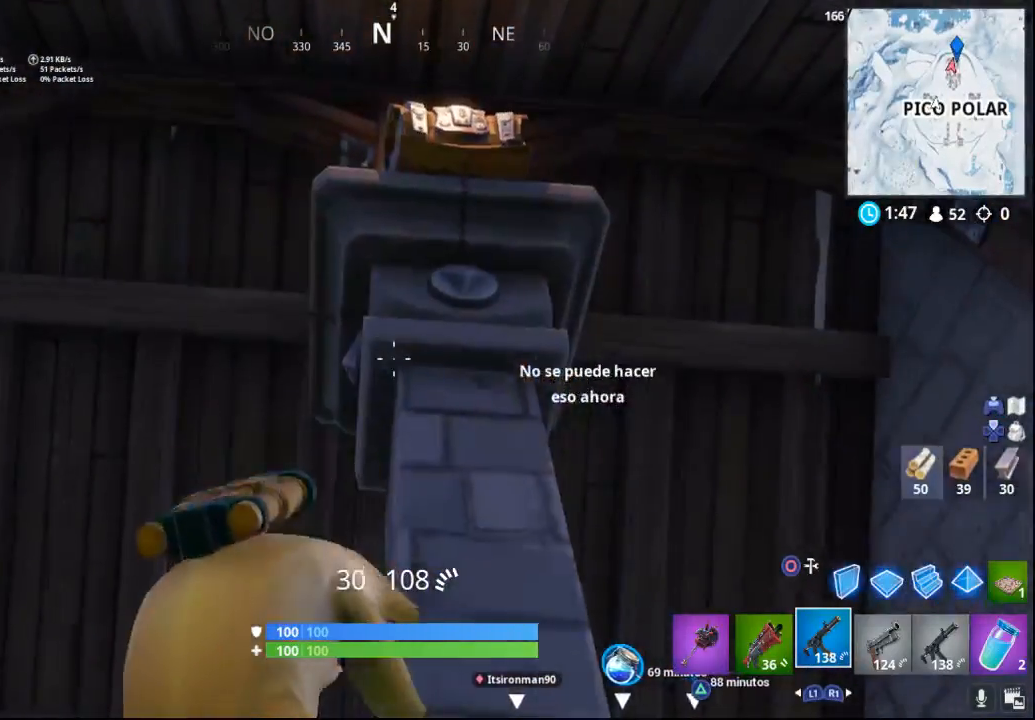
{"buttons": [], "left_stick": "center", "right_stick": "up-right", "events": [[67, "right_stick", "up"], [283, "right_stick", "center"], [417, "right_stick", "up-right"]]}
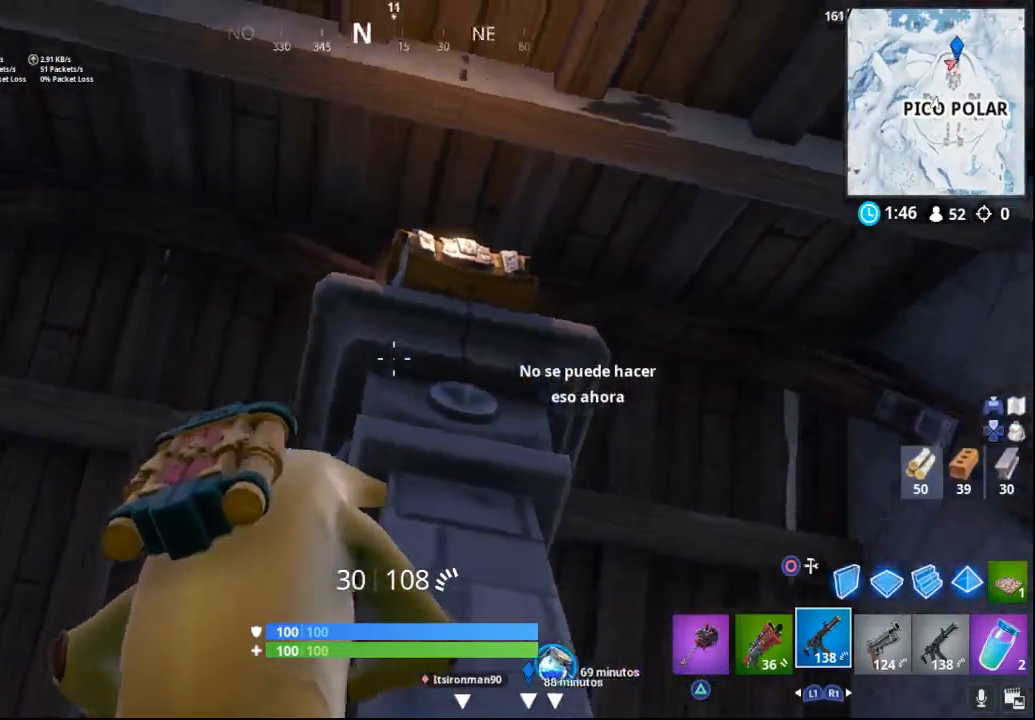
{"buttons": [], "left_stick": "center", "right_stick": "center", "events": [[83, "right_stick", "center"], [183, "SQUARE", "down"], [500, "SQUARE", "up"]]}
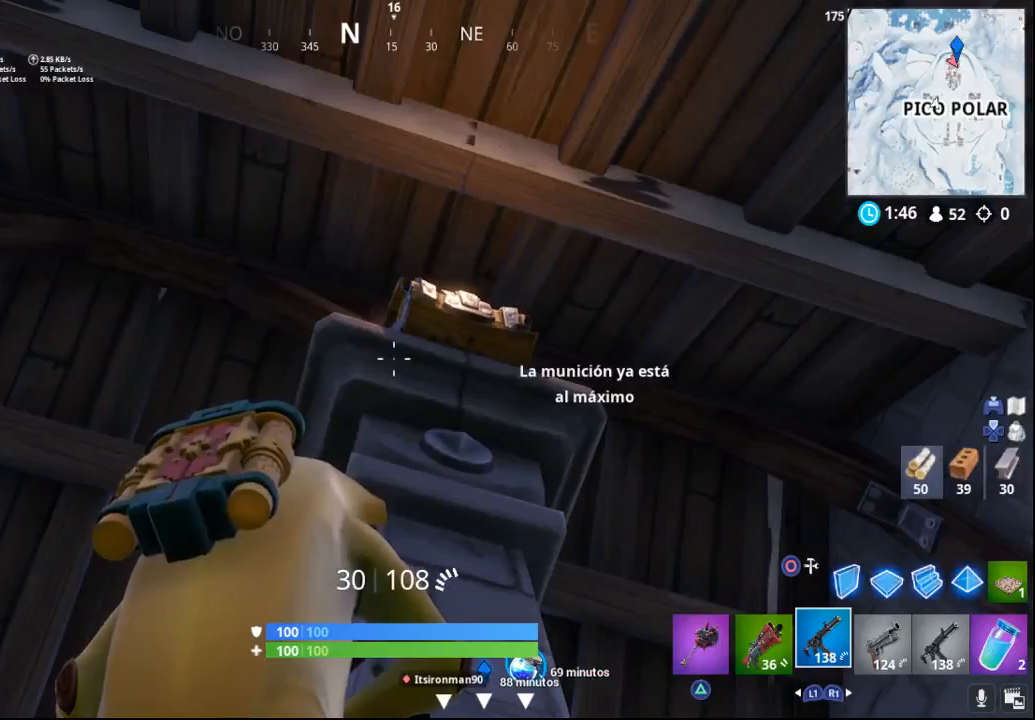
{"buttons": [], "left_stick": "down", "right_stick": "down-right", "events": [[200, "right_stick", "down-right"], [267, "left_stick", "down"]]}
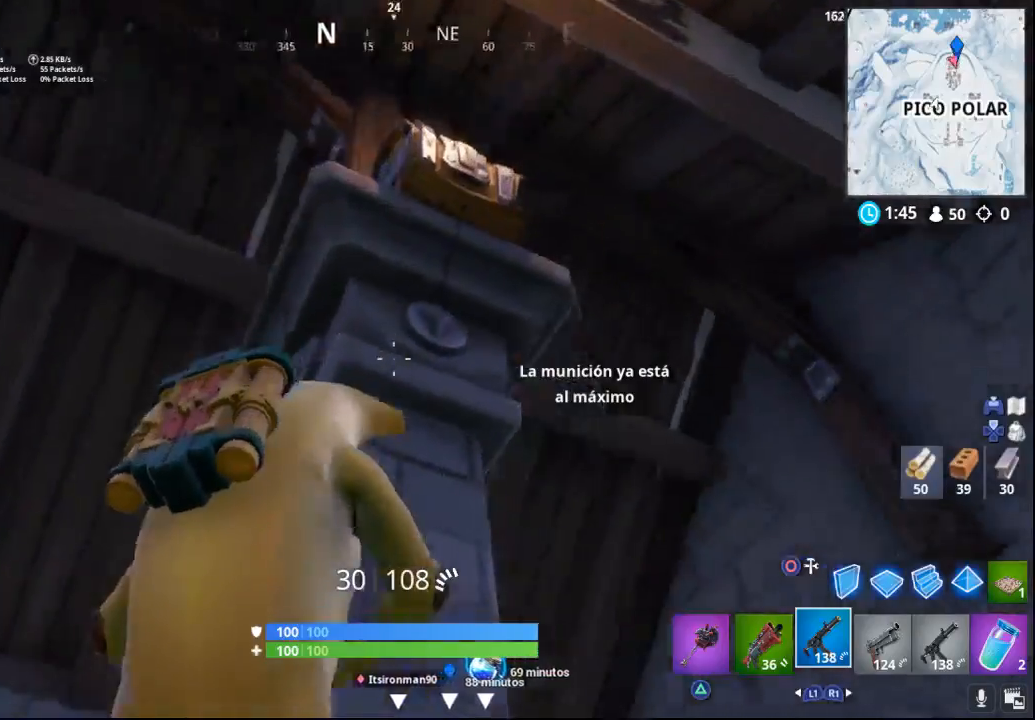
{"buttons": [], "left_stick": "down", "right_stick": "down-right", "events": []}
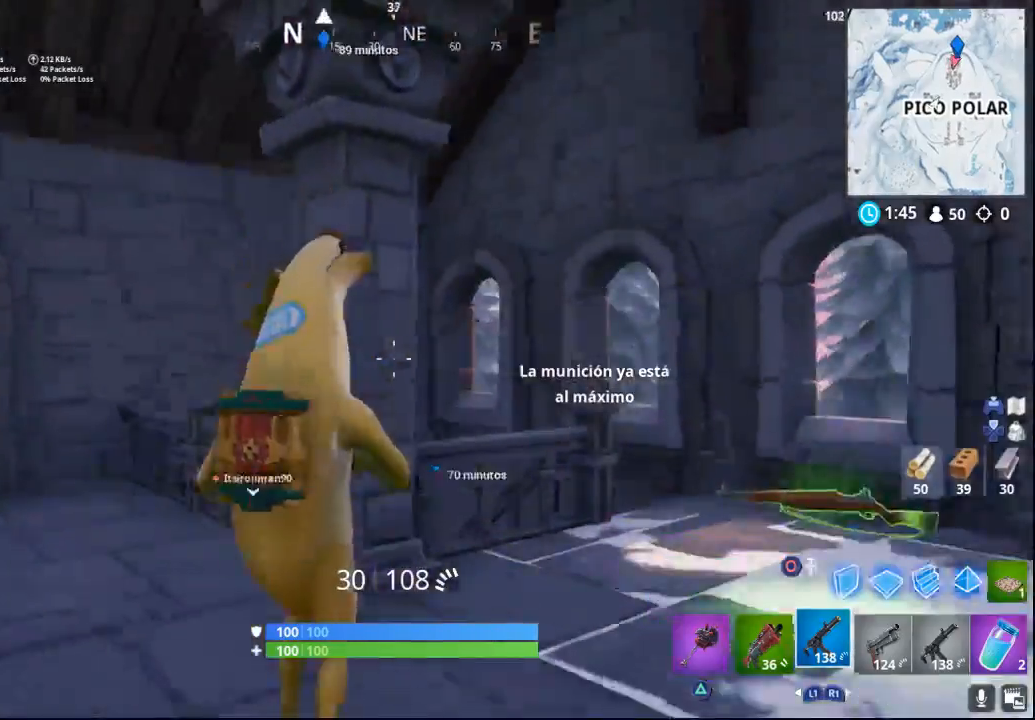
{"buttons": [], "left_stick": "down-left", "right_stick": "center", "events": [[83, "left_stick", "down-left"], [467, "right_stick", "center"]]}
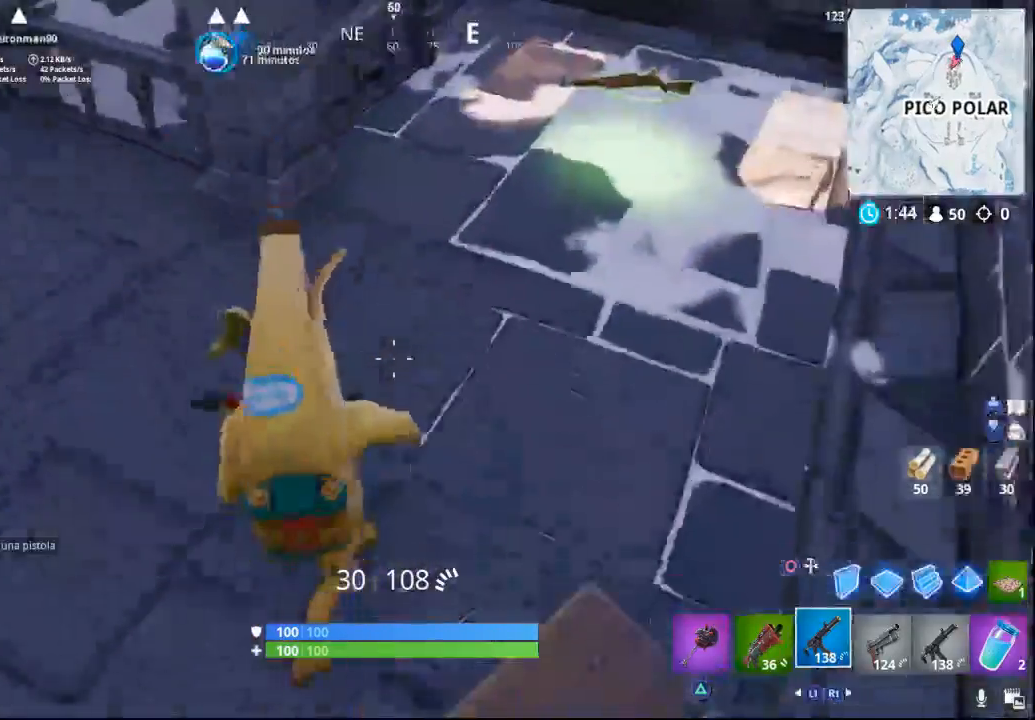
{"buttons": [], "left_stick": "up-right", "right_stick": "center", "events": [[117, "CIRCLE", "down"], [217, "CIRCLE", "up"], [250, "L2", "down"], [250, "left_stick", "down-right"], [333, "left_stick", "up-right"], [350, "TRIANGLE", "down"], [367, "L2", "up"], [433, "TRIANGLE", "up"]]}
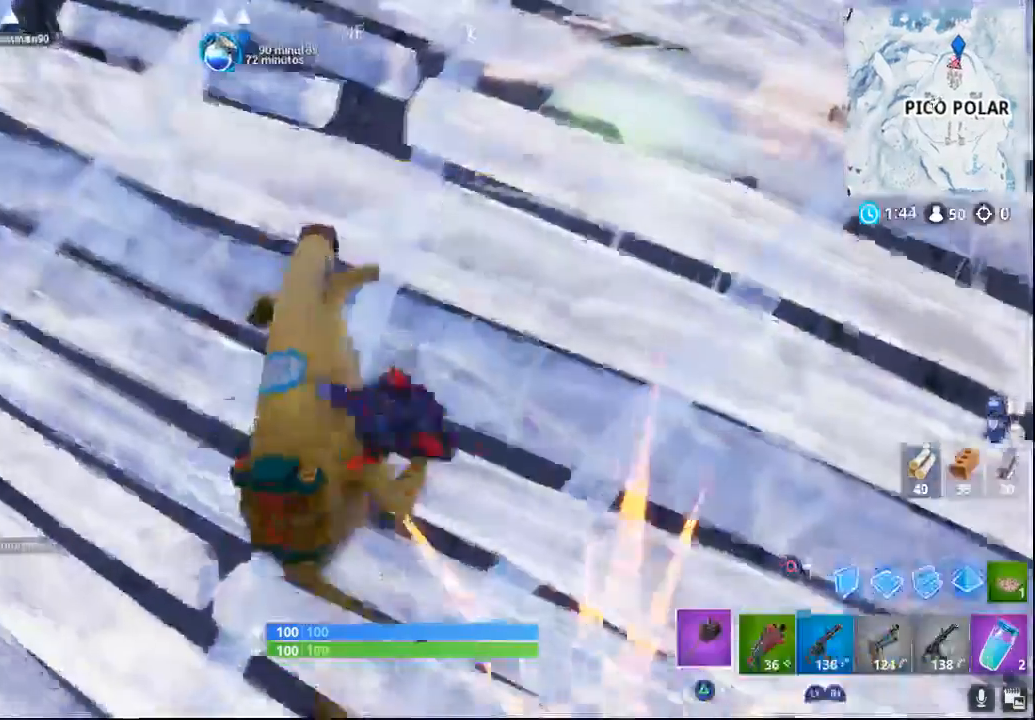
{"buttons": [], "left_stick": "left", "right_stick": "center", "events": [[150, "right_stick", "up"], [333, "left_stick", "left"], [467, "right_stick", "center"]]}
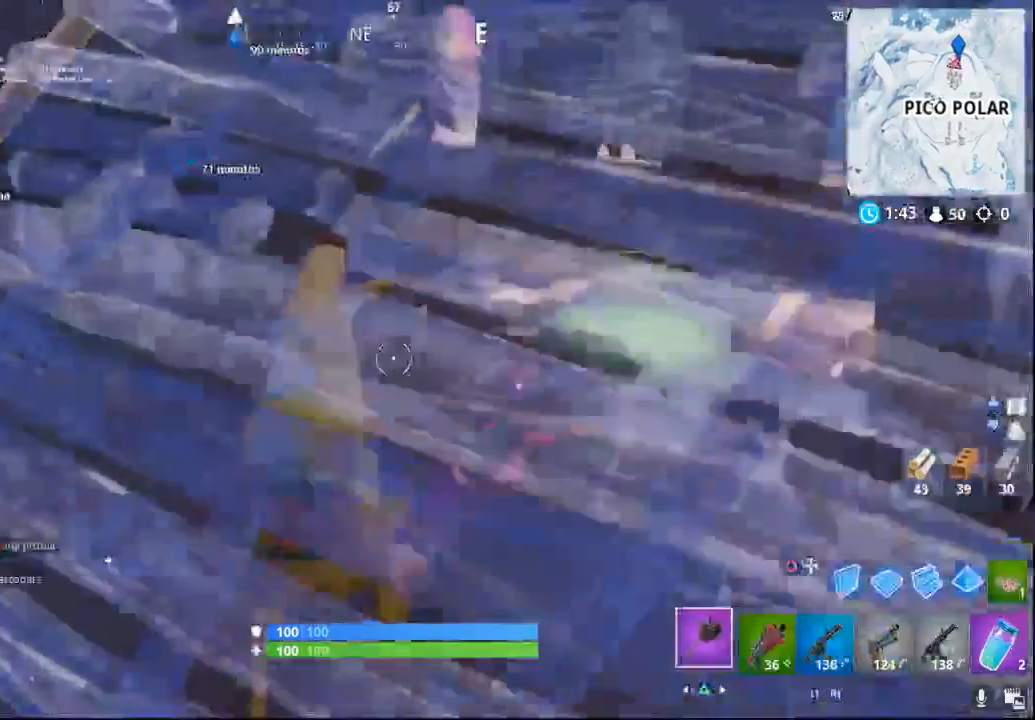
{"buttons": [], "left_stick": "up-right", "right_stick": "up-right"}
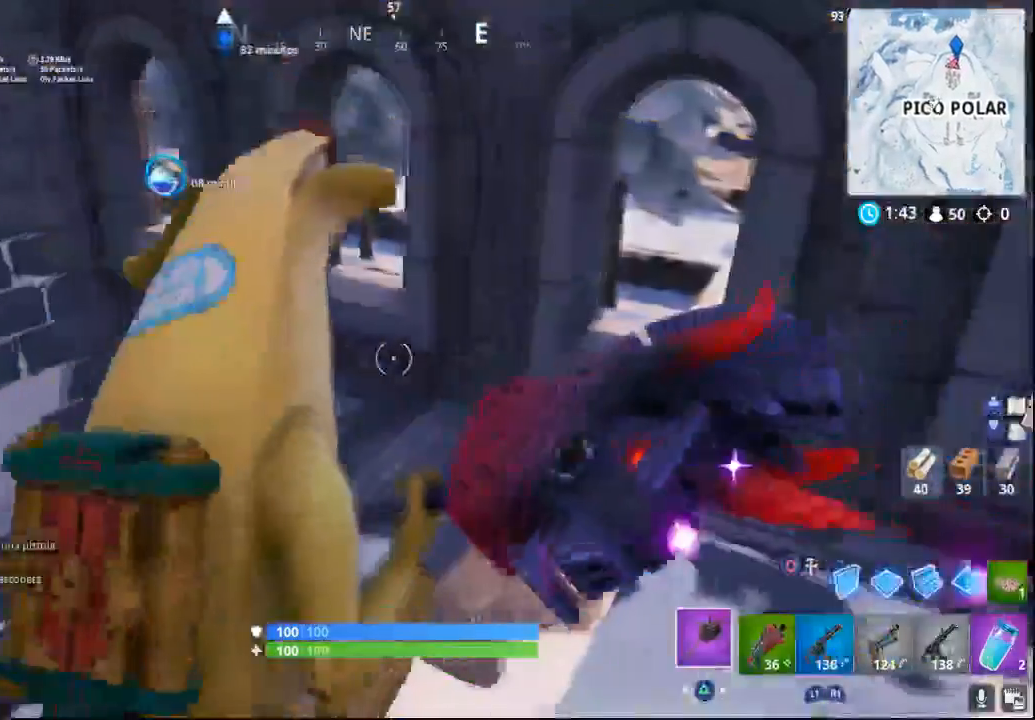
{"buttons": [], "left_stick": "left", "right_stick": "up-left", "events": [[183, "left_stick", "center"], [183, "right_stick", "up-left"], [233, "left_stick", "left"]]}
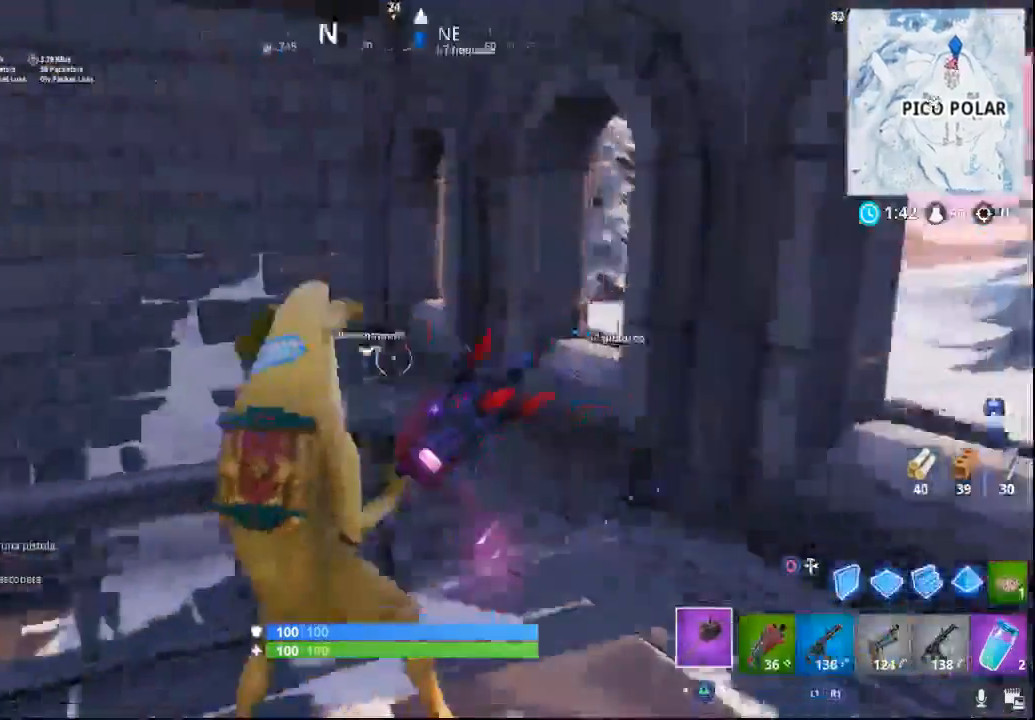
{"buttons": [], "left_stick": "up-left", "right_stick": "left", "events": [[117, "right_stick", "left"], [467, "left_stick", "up-left"]]}
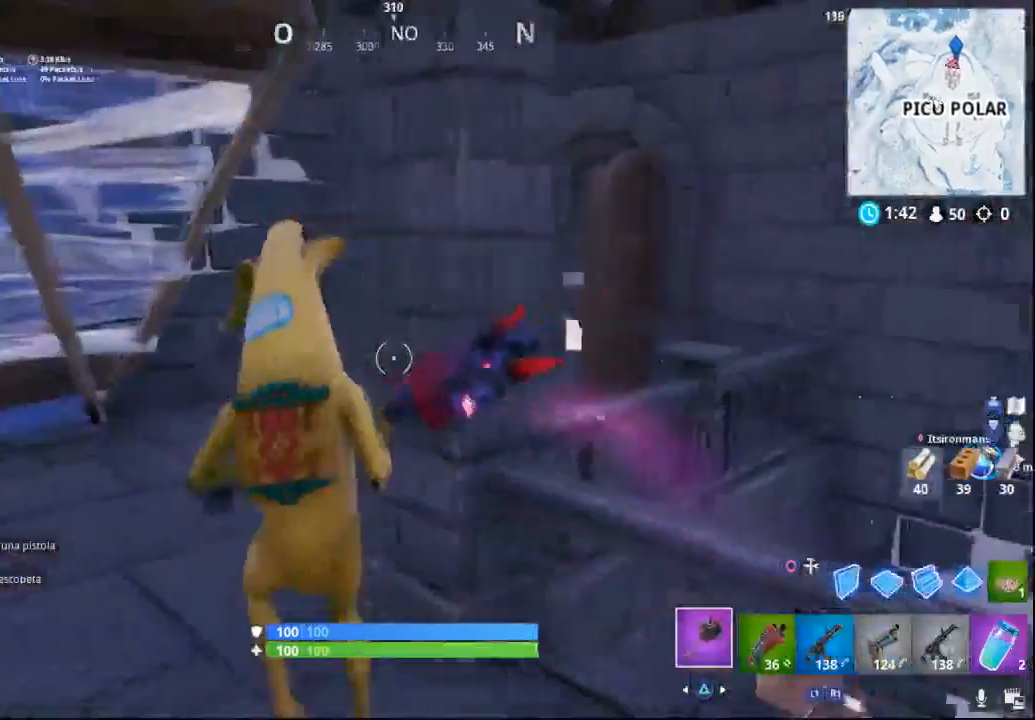
{"buttons": [], "left_stick": "up", "right_stick": "left", "events": [[33, "right_stick", "center"], [67, "left_stick", "up"], [250, "right_stick", "left"]]}
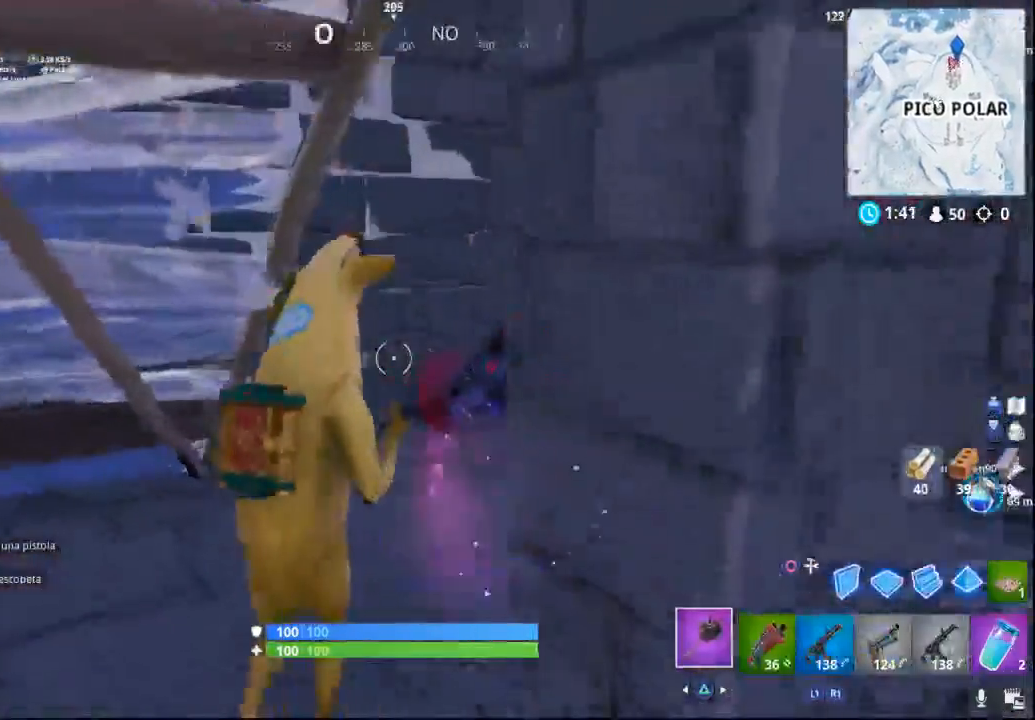
{"buttons": [], "left_stick": "center", "right_stick": "left", "events": [[33, "left_stick", "up-right"], [500, "left_stick", "center"]]}
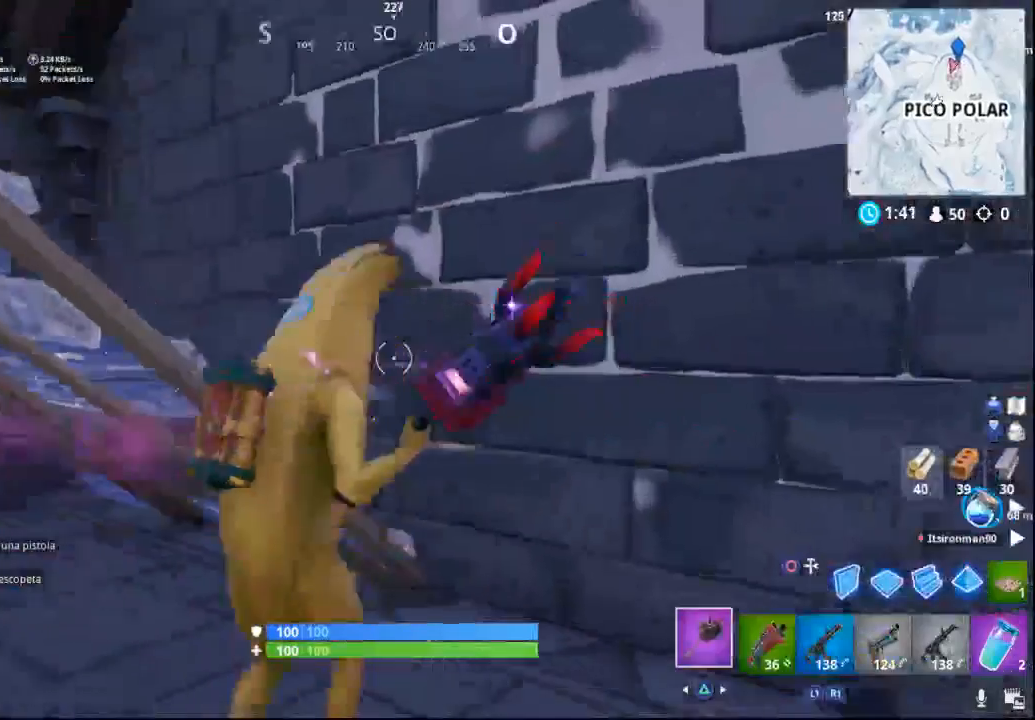
{"buttons": [], "left_stick": "up", "right_stick": "center", "events": [[233, "left_stick", "up-left"], [233, "right_stick", "center"], [283, "left_stick", "up"], [317, "CROSS", "down"], [400, "CROSS", "up"]]}
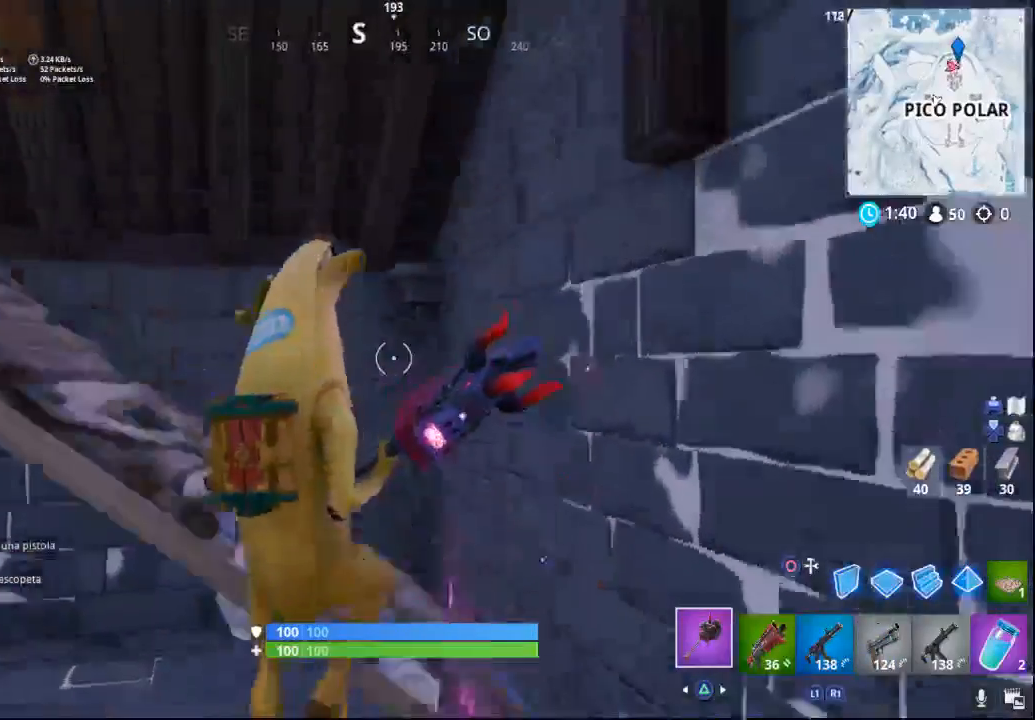
{"buttons": [], "left_stick": "up-left", "right_stick": "left", "events": [[33, "right_stick", "down-left"], [83, "right_stick", "left"], [267, "left_stick", "up-left"]]}
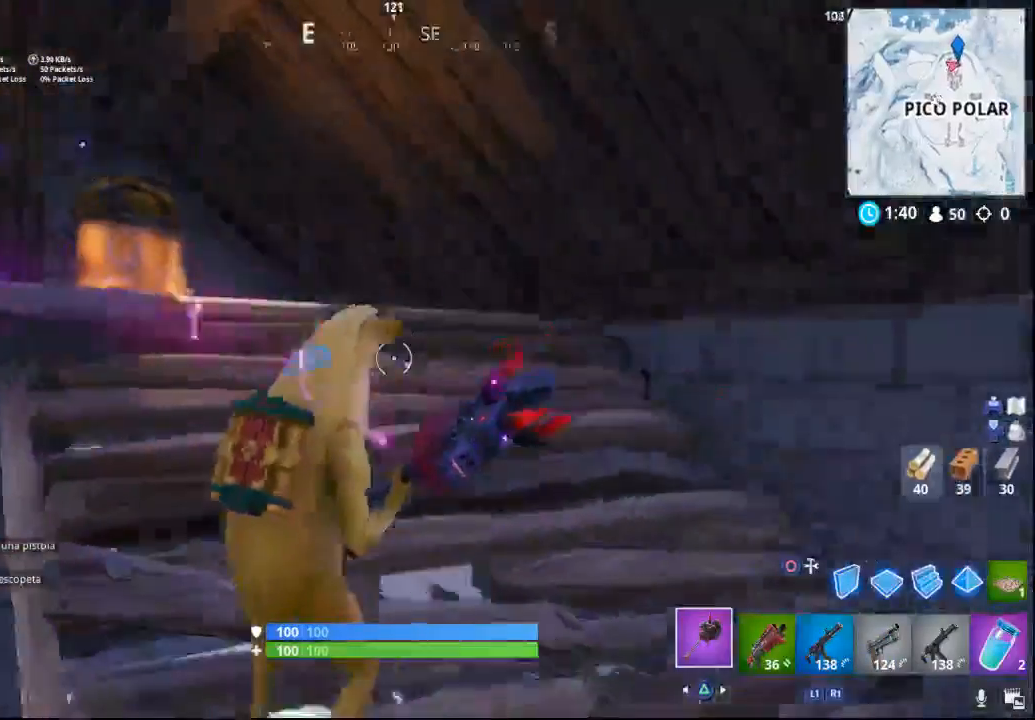
{"buttons": ["SQUARE"], "left_stick": "center", "right_stick": "center", "events": [[367, "left_stick", "center"], [367, "right_stick", "center"], [450, "SQUARE", "down"]]}